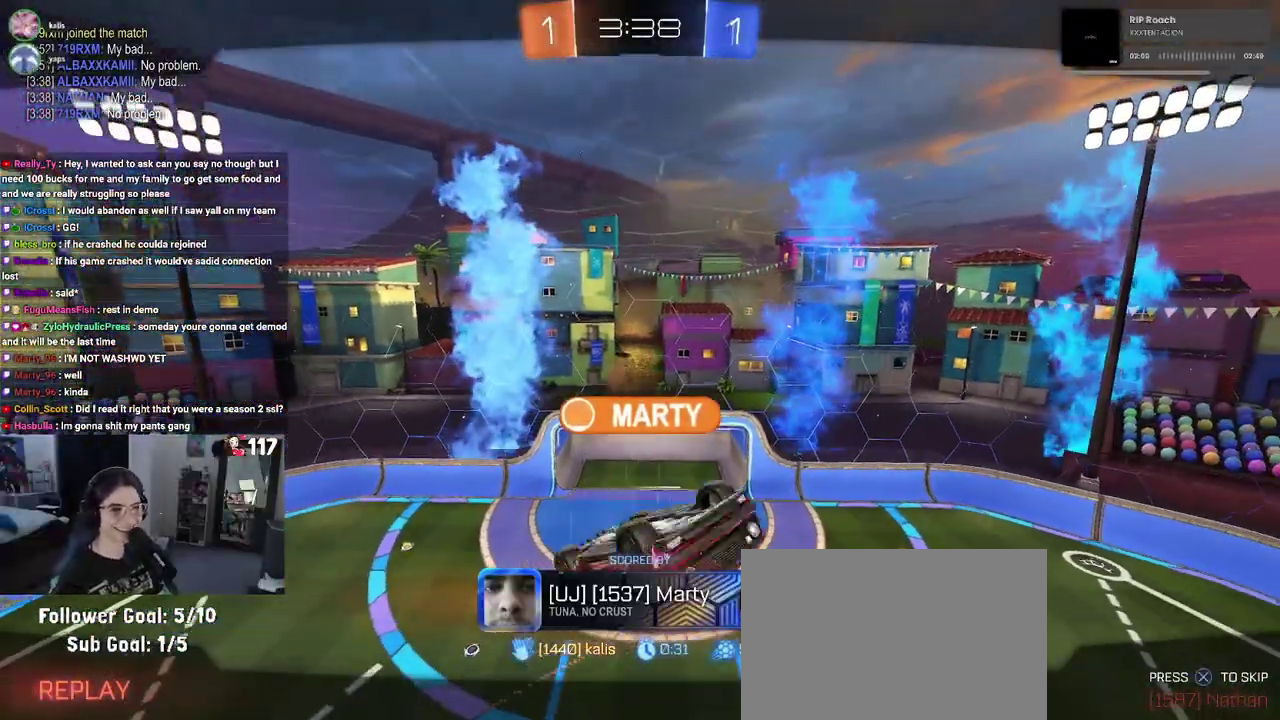
Gameplay with a controller (PlayStation layout); each line is a JSON object with the inputs held at the frame after it. "events" lists button and stick changes between this image and that frame as [ms after this image, input, new state], when the widget could be followed in between. Not read: START.
{"buttons": ["CROSS"], "left_stick": "center", "right_stick": "center", "events": [[67, "CROSS", "up"], [167, "left_stick", "center"], [183, "CROSS", "down"], [333, "CROSS", "up"], [400, "CROSS", "down"]]}
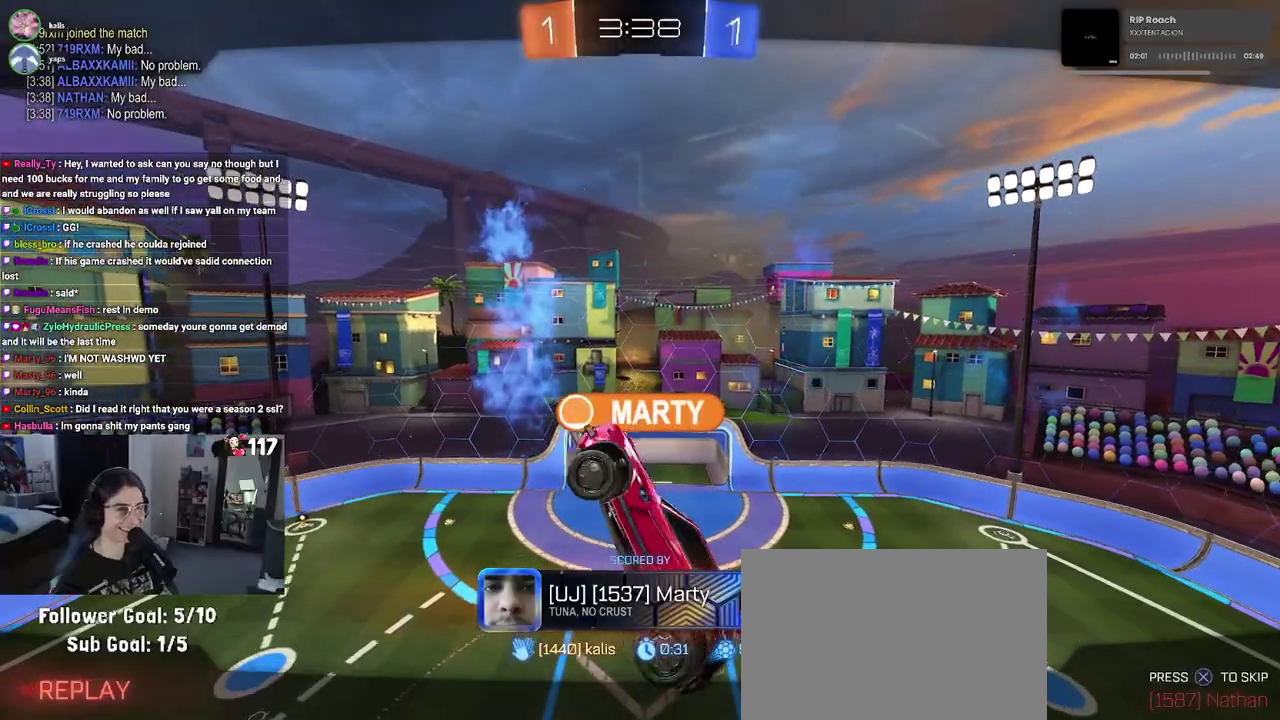
{"buttons": [], "left_stick": "center", "right_stick": "center", "events": [[50, "CROSS", "up"], [133, "CROSS", "down"], [283, "CROSS", "up"], [383, "CROSS", "down"], [500, "CROSS", "up"]]}
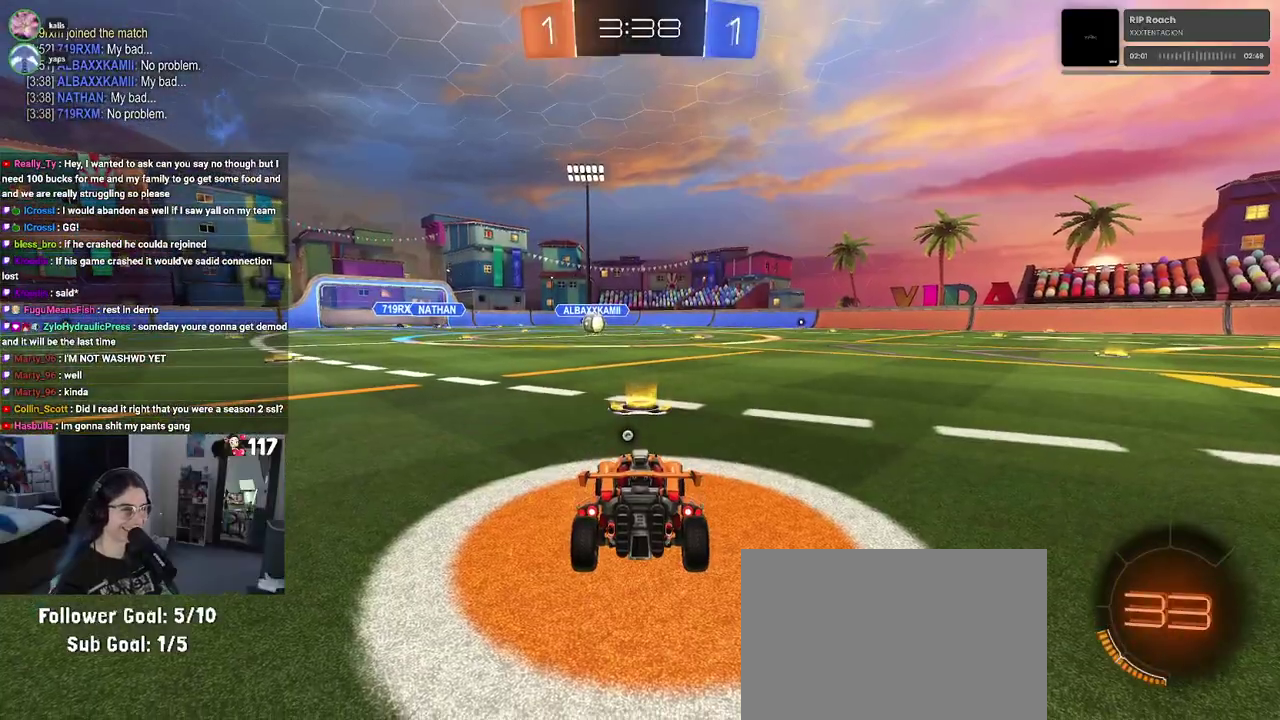
{"buttons": [], "left_stick": "center", "right_stick": "center", "events": []}
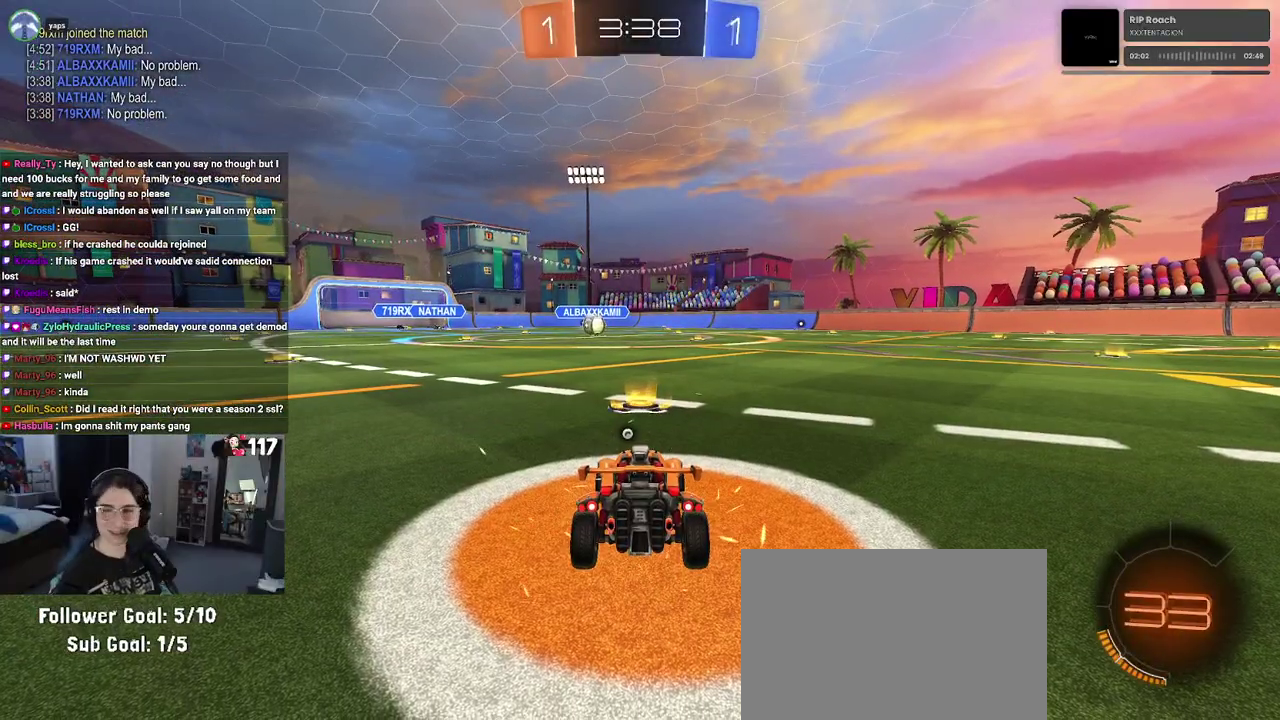
{"buttons": [], "left_stick": "center", "right_stick": "center", "events": [[183, "TRIANGLE", "down"], [483, "TRIANGLE", "up"]]}
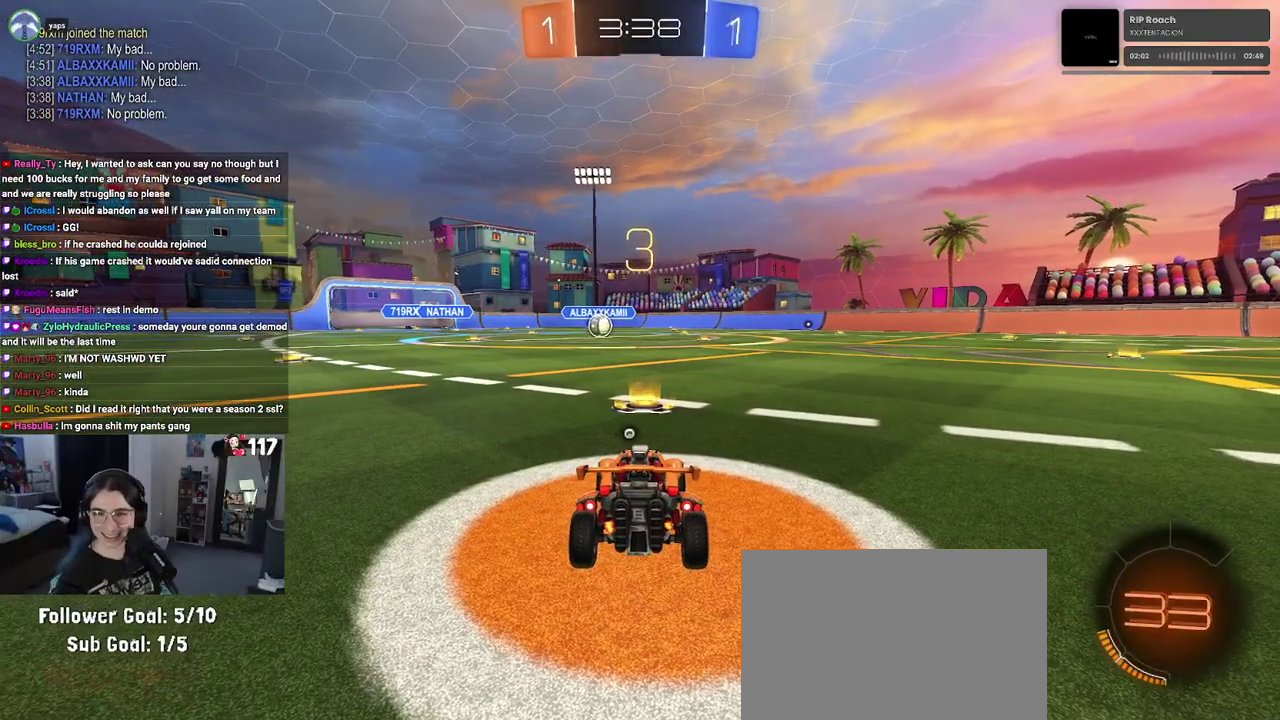
{"buttons": ["R2"], "left_stick": "center", "right_stick": "center", "events": [[500, "R2", "down"]]}
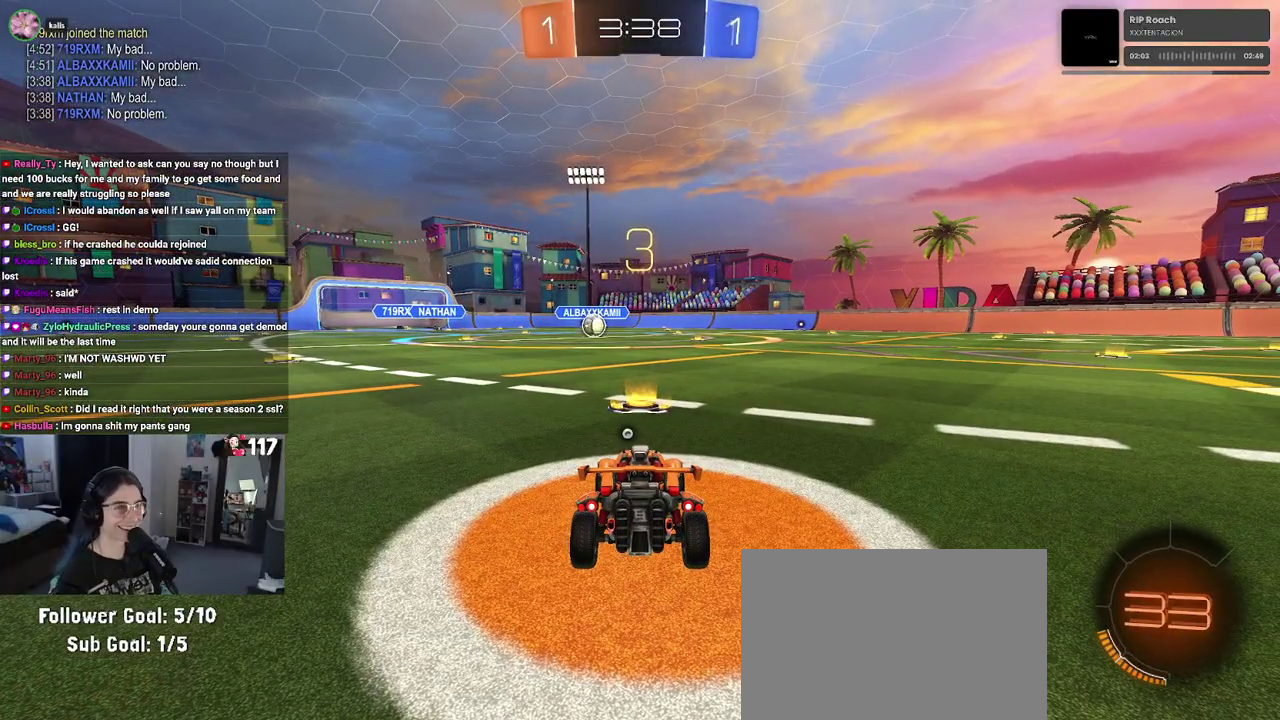
{"buttons": ["R2"], "left_stick": "center", "right_stick": "center", "events": [[150, "TRIANGLE", "down"], [233, "TRIANGLE", "up"]]}
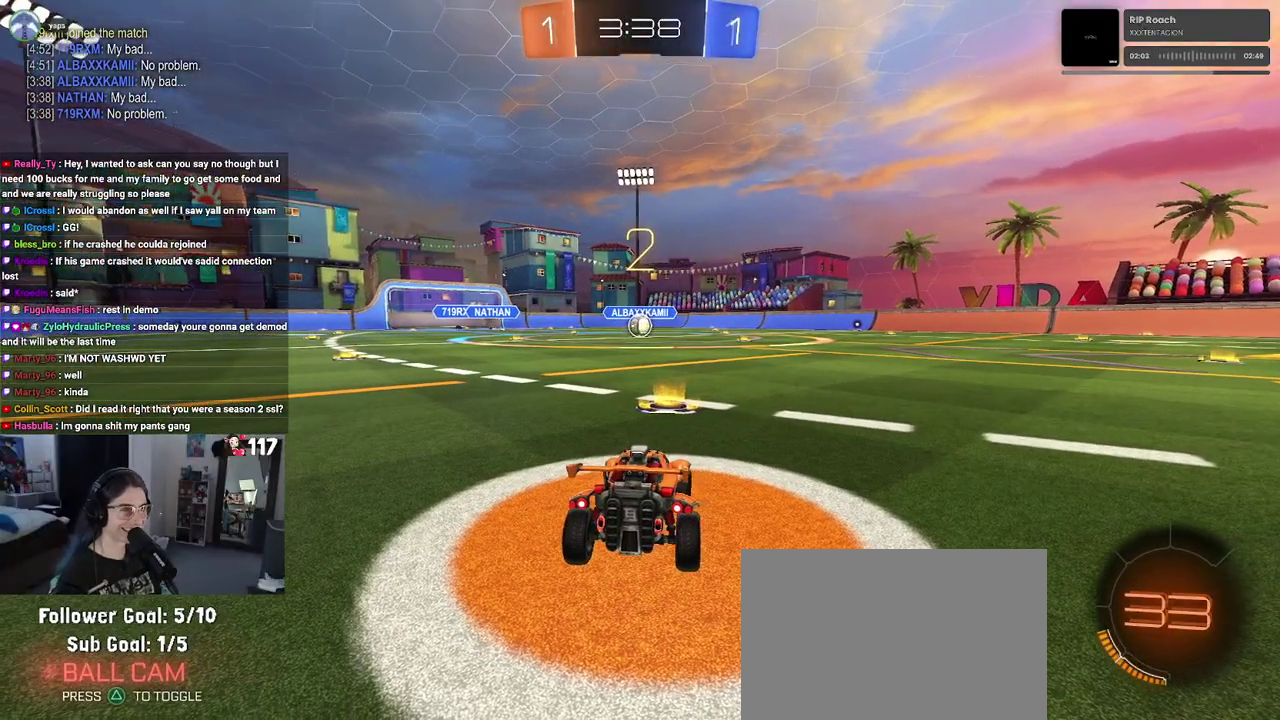
{"buttons": ["R2"], "left_stick": "center", "right_stick": "center", "events": []}
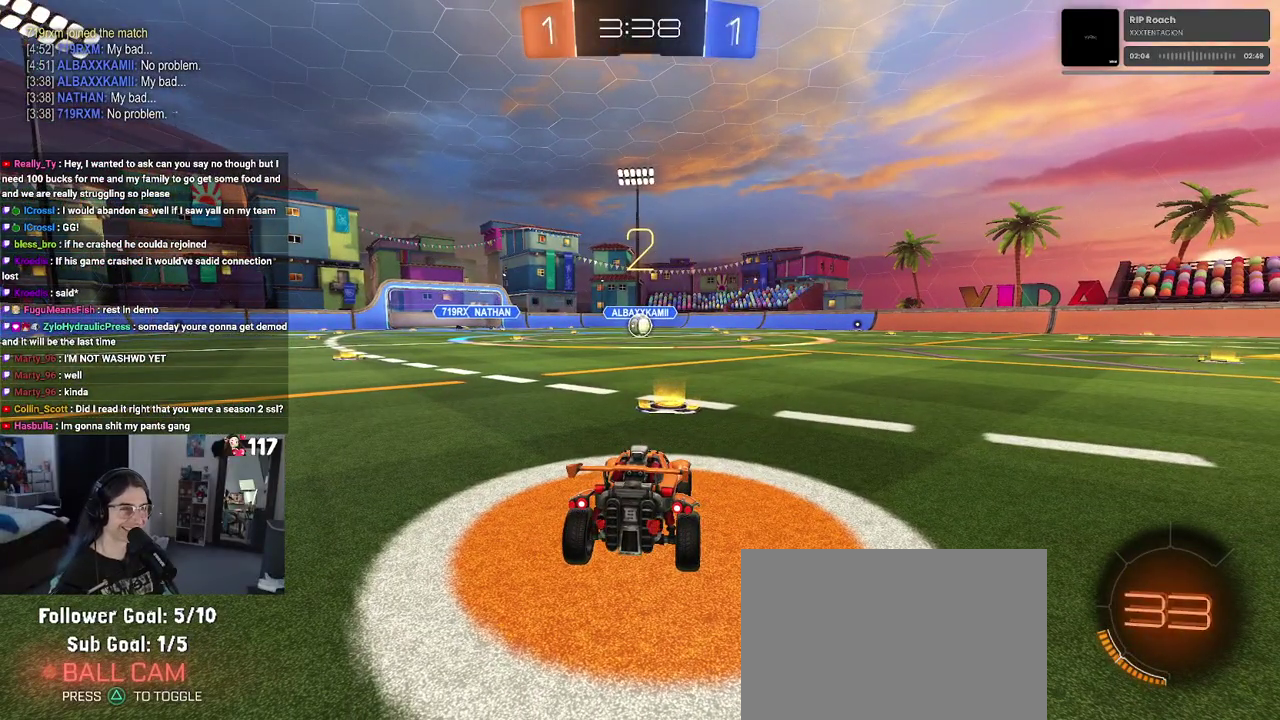
{"buttons": ["R1", "R2"], "left_stick": "center", "right_stick": "center", "events": [[317, "R1", "down"]]}
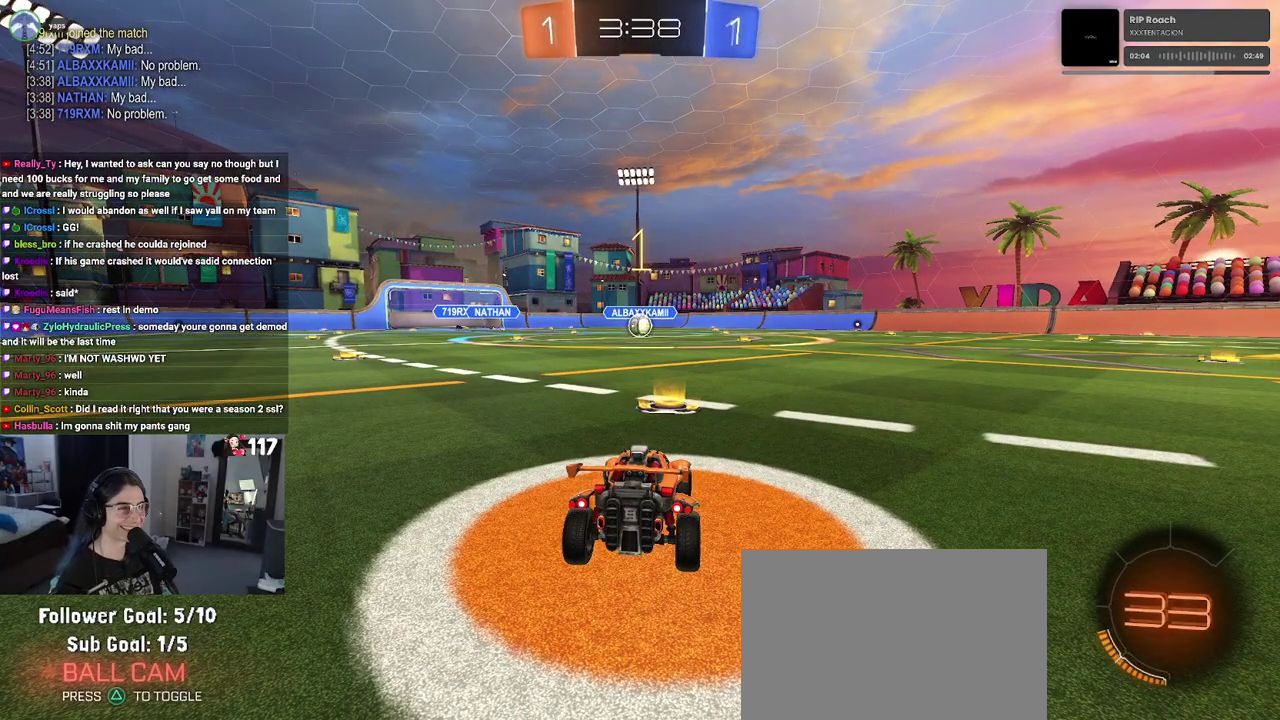
{"buttons": ["R1", "R2"], "left_stick": "center", "right_stick": "center", "events": []}
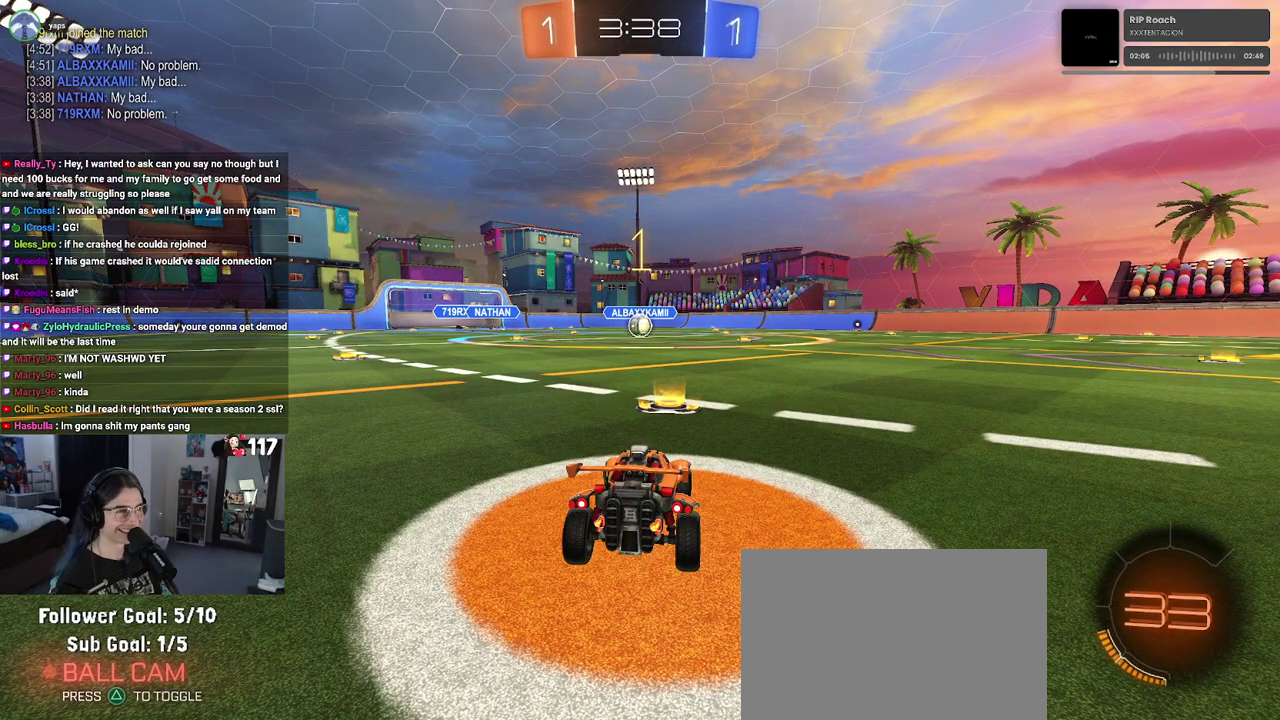
{"buttons": ["R1", "R2"], "left_stick": "up-left", "right_stick": "center", "events": [[250, "left_stick", "up-right"], [333, "CROSS", "down"], [350, "left_stick", "up"], [417, "left_stick", "up-left"], [450, "CROSS", "up"]]}
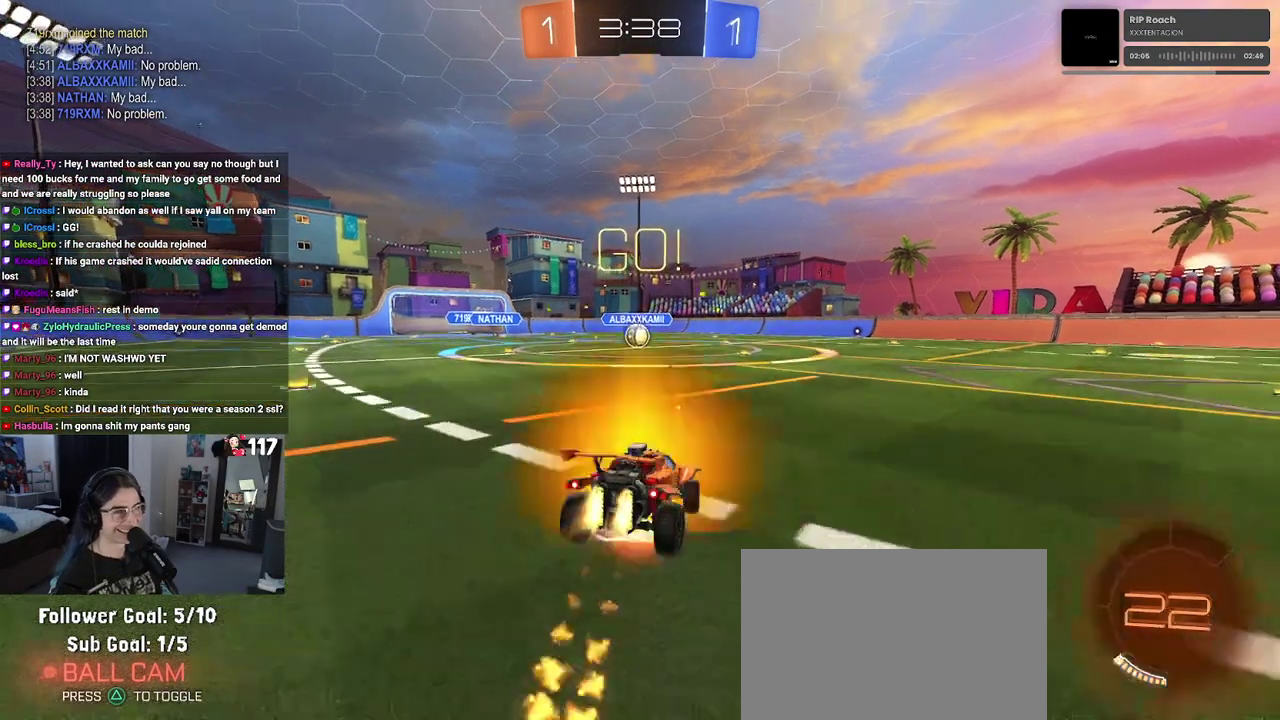
{"buttons": ["SQUARE", "R1", "R2"], "left_stick": "down-left", "right_stick": "center", "events": [[17, "CROSS", "down"], [83, "SQUARE", "down"], [100, "CROSS", "up"], [117, "left_stick", "down"], [333, "left_stick", "down-left"]]}
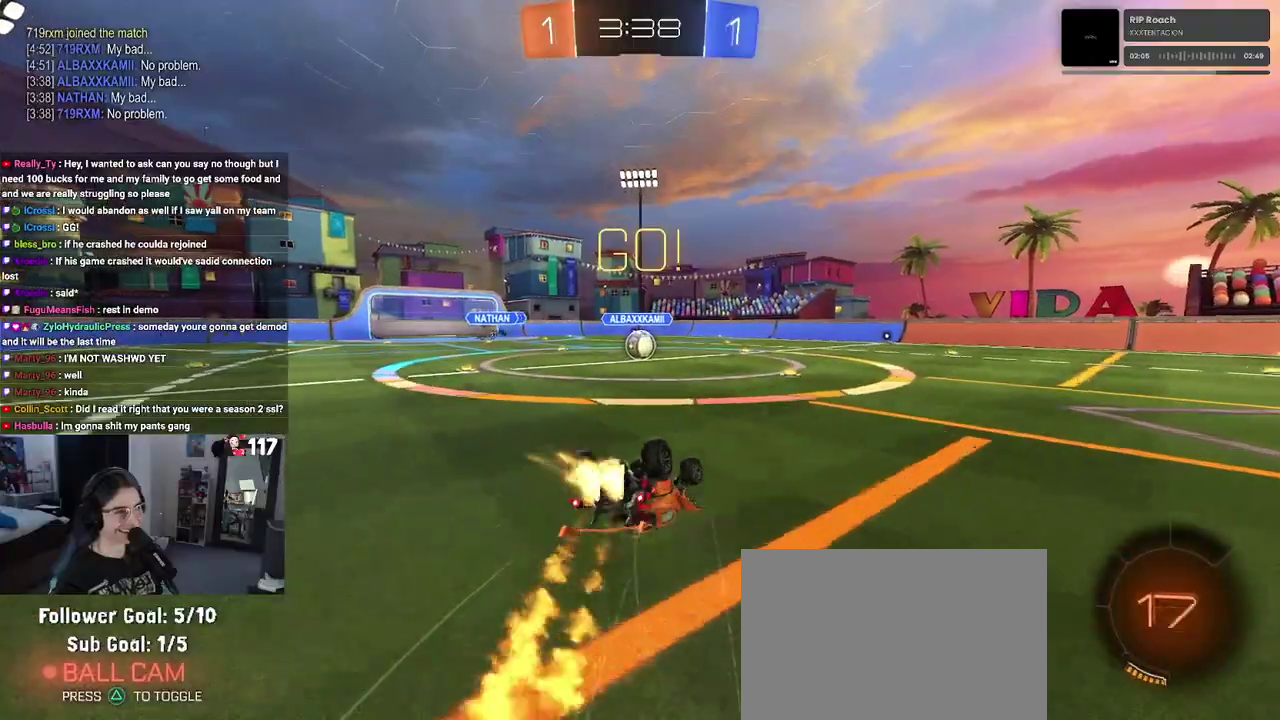
{"buttons": ["SQUARE", "R1", "R2"], "left_stick": "center", "right_stick": "center", "events": [[67, "left_stick", "left"], [200, "left_stick", "down-left"], [483, "left_stick", "center"]]}
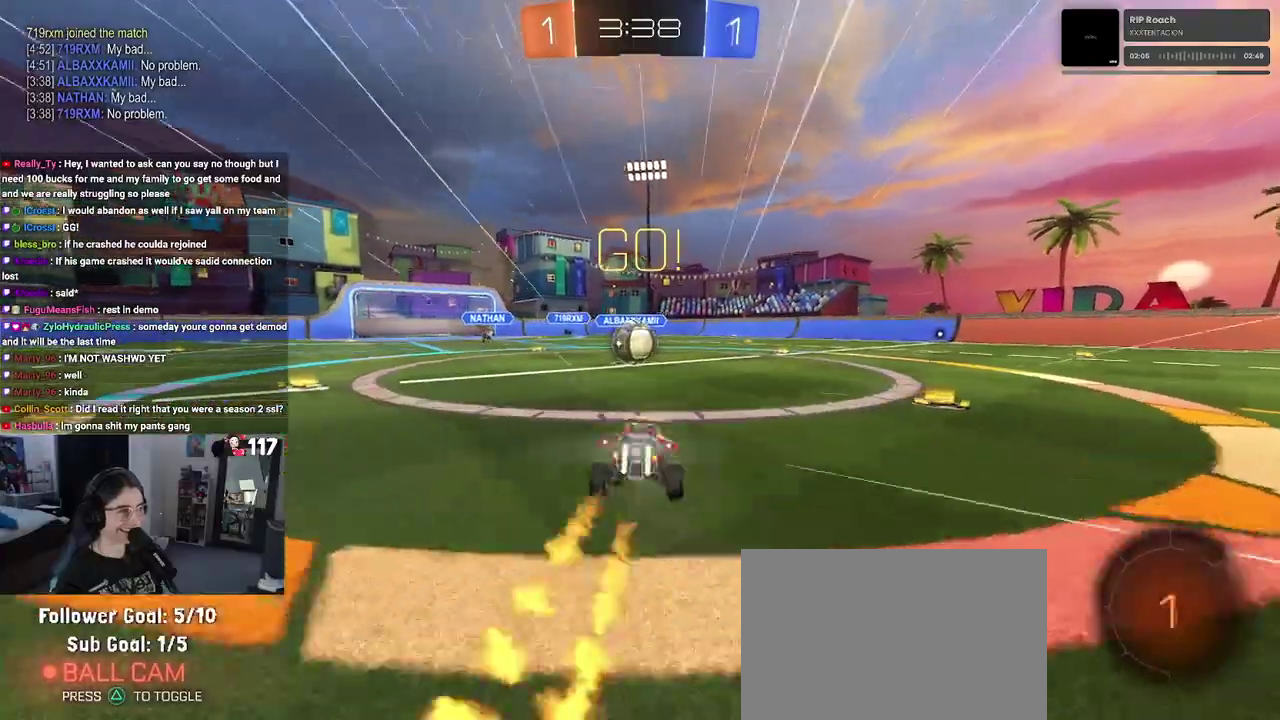
{"buttons": ["R2"], "left_stick": "up", "right_stick": "center", "events": [[133, "SQUARE", "up"], [150, "R1", "up"], [250, "CROSS", "down"], [333, "left_stick", "up-right"], [383, "left_stick", "up"], [417, "CROSS", "up"]]}
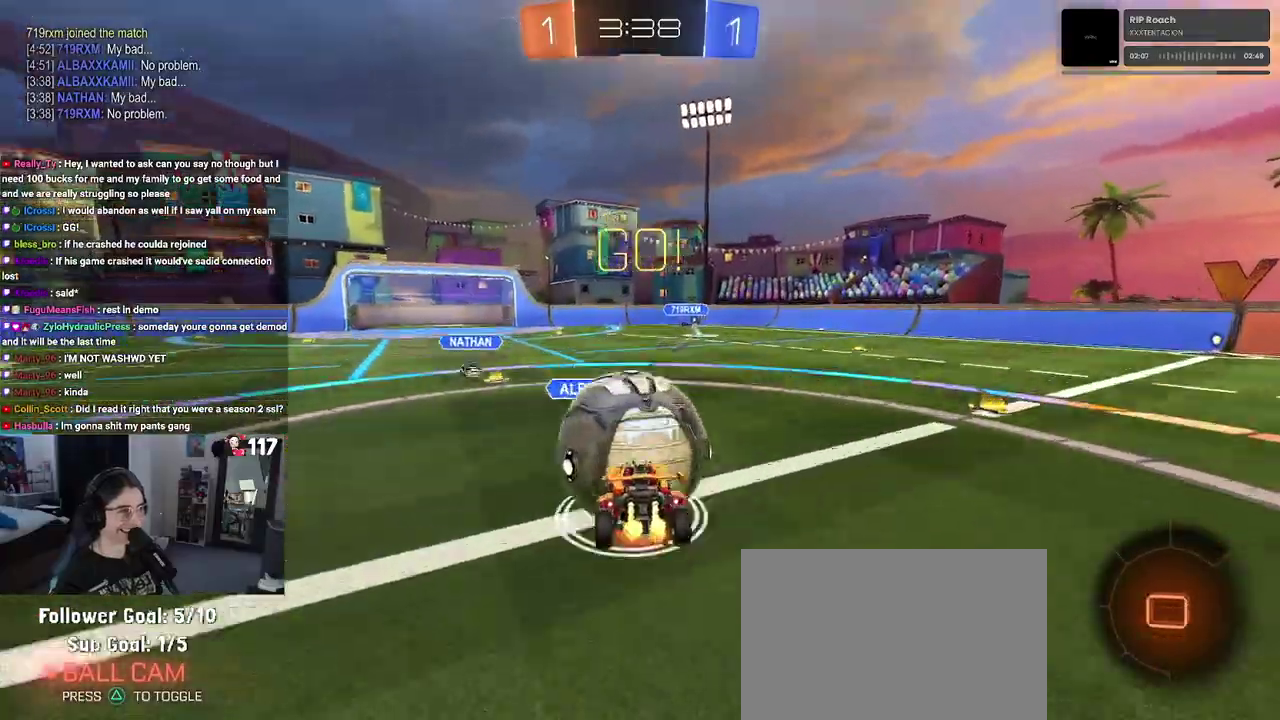
{"buttons": ["R2"], "left_stick": "up", "right_stick": "center", "events": [[17, "CROSS", "down"], [283, "CROSS", "up"]]}
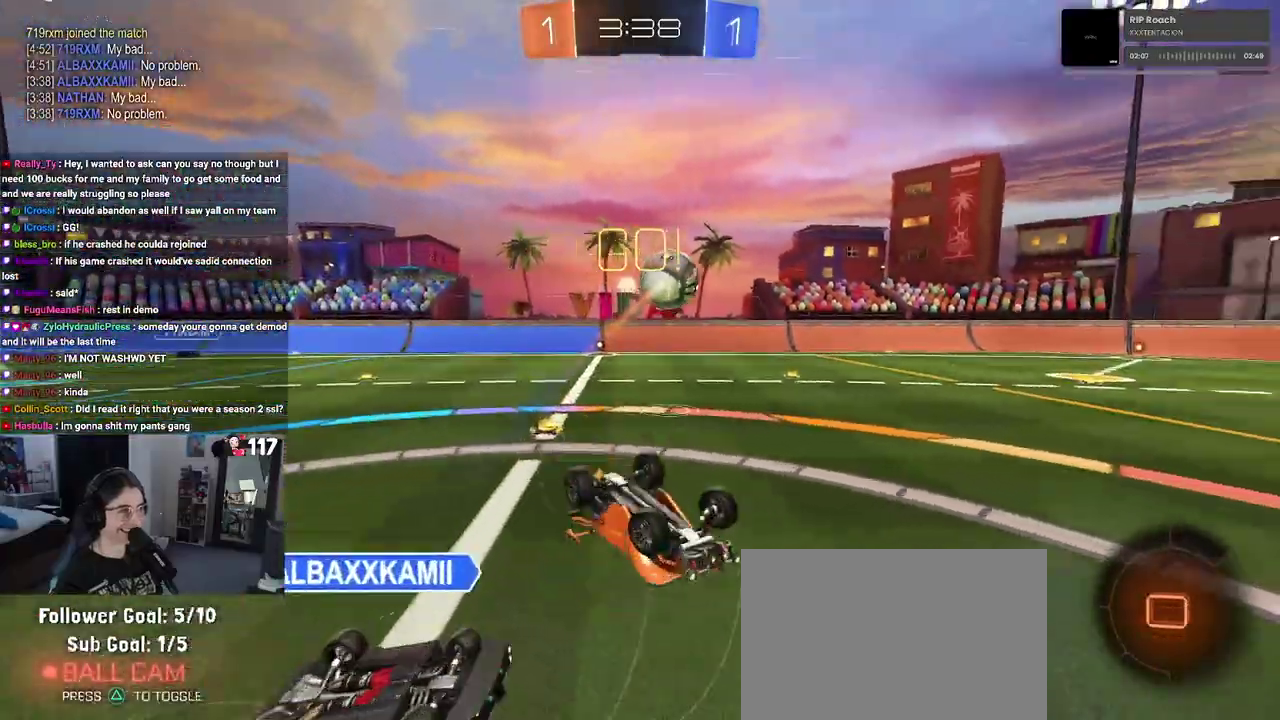
{"buttons": ["R2"], "left_stick": "up", "right_stick": "center", "events": []}
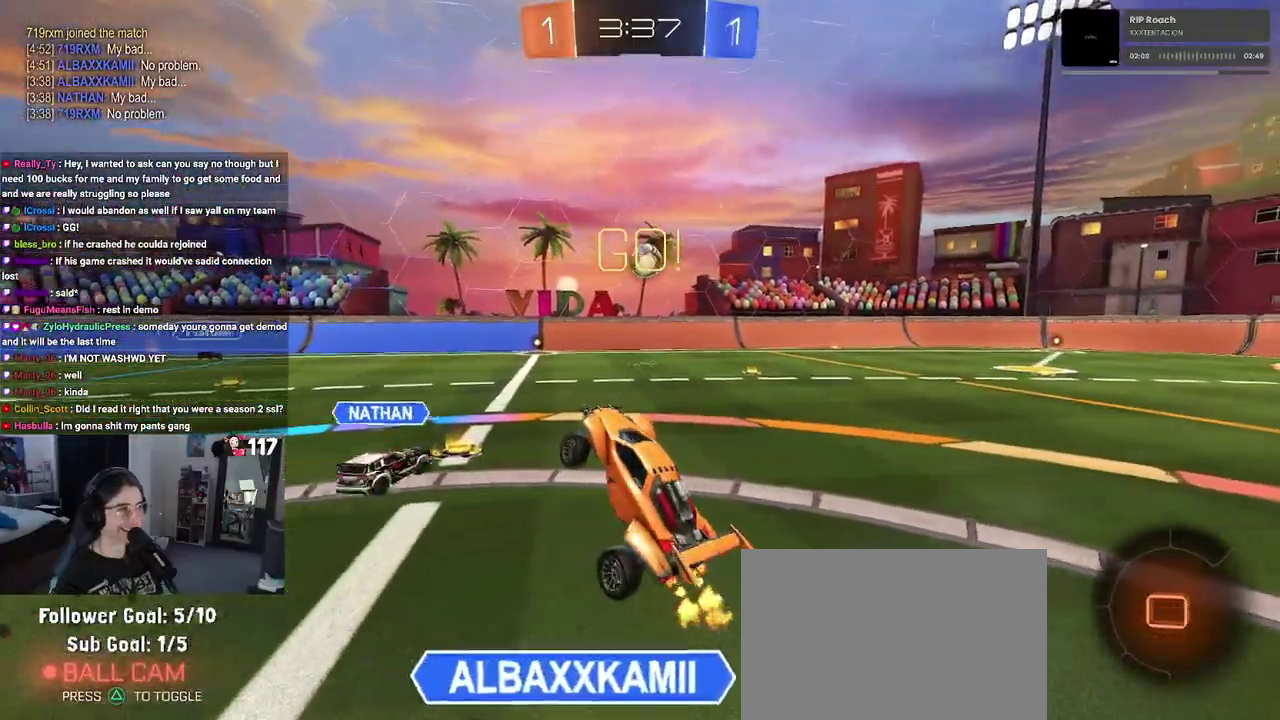
{"buttons": ["R2"], "left_stick": "center", "right_stick": "center", "events": [[33, "left_stick", "center"], [217, "left_stick", "up-left"], [283, "left_stick", "left"], [483, "left_stick", "center"]]}
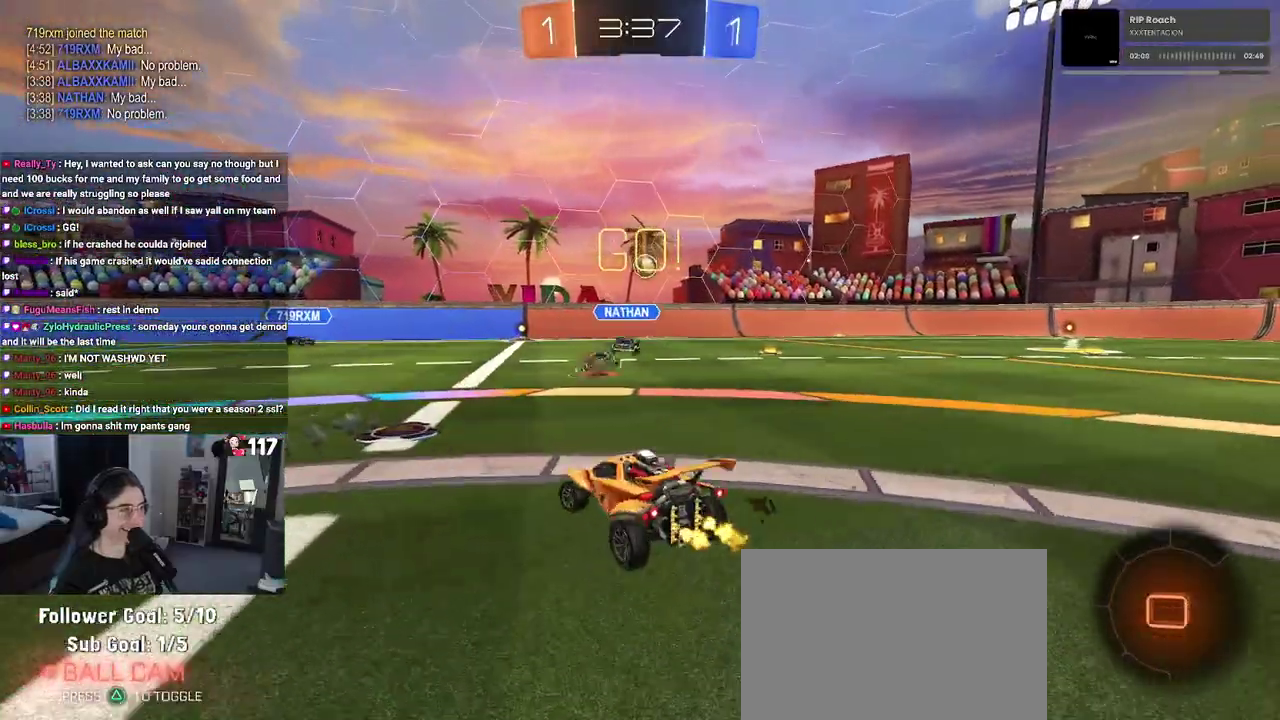
{"buttons": ["R2"], "left_stick": "right", "right_stick": "center", "events": [[100, "left_stick", "right"]]}
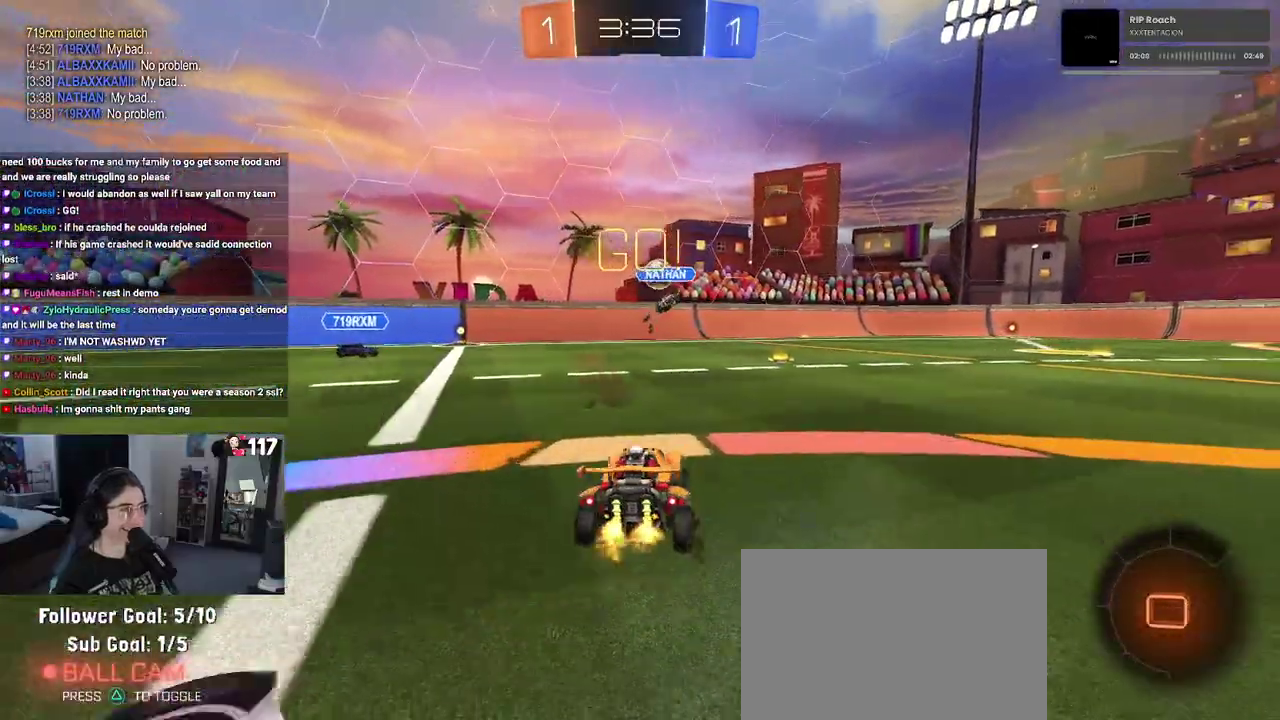
{"buttons": ["R2"], "left_stick": "center", "right_stick": "center", "events": [[133, "left_stick", "center"]]}
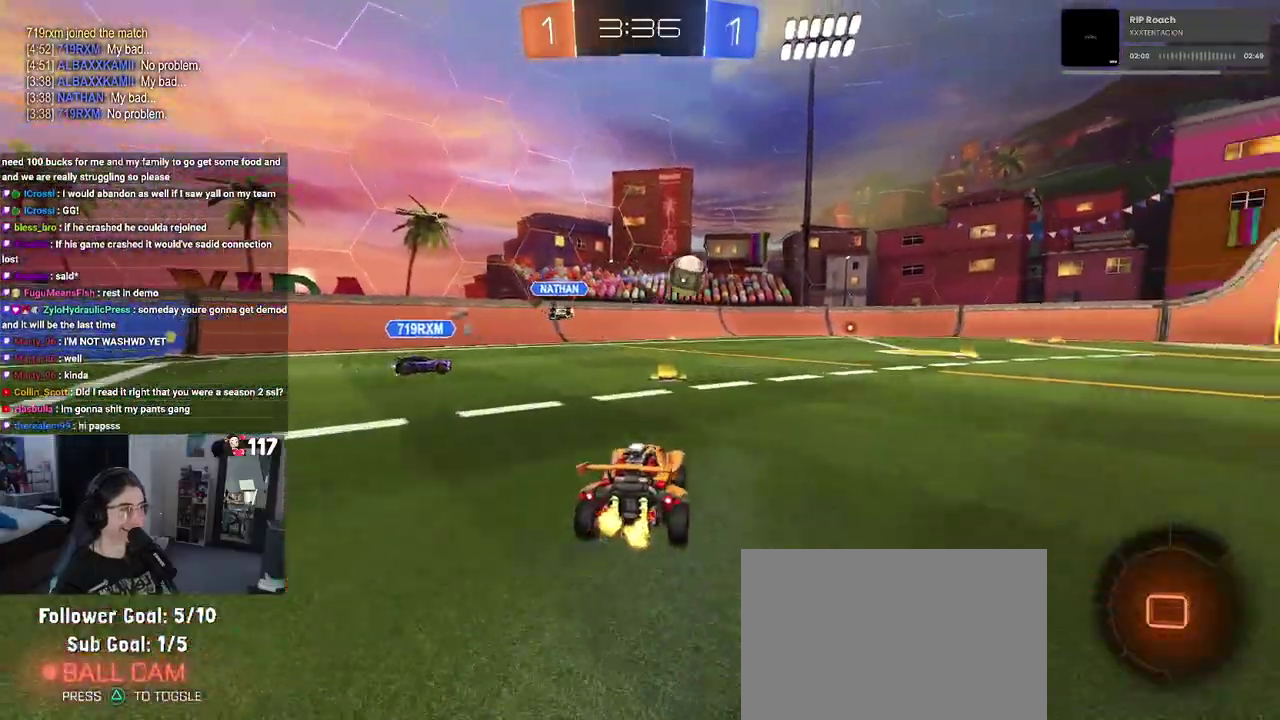
{"buttons": ["R2"], "left_stick": "left", "right_stick": "center", "events": [[217, "left_stick", "up-left"], [233, "TRIANGLE", "down"], [300, "left_stick", "left"], [350, "TRIANGLE", "up"]]}
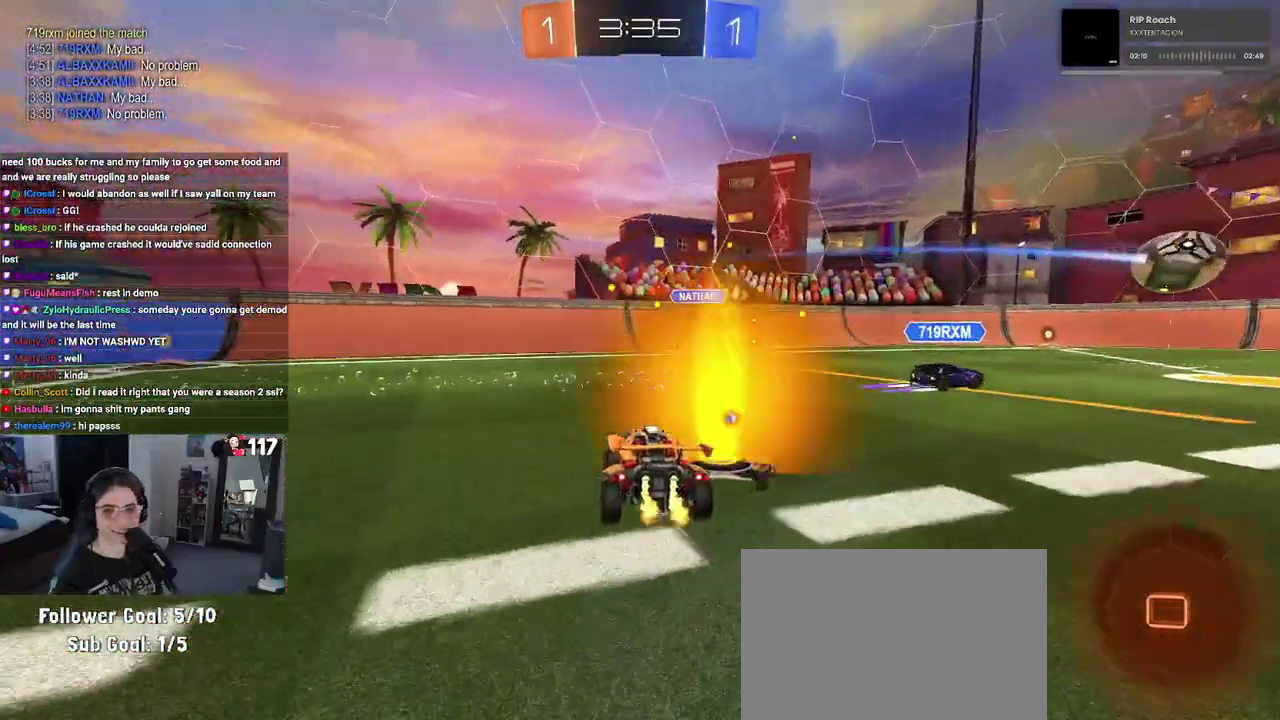
{"buttons": ["R2"], "left_stick": "center", "right_stick": "center"}
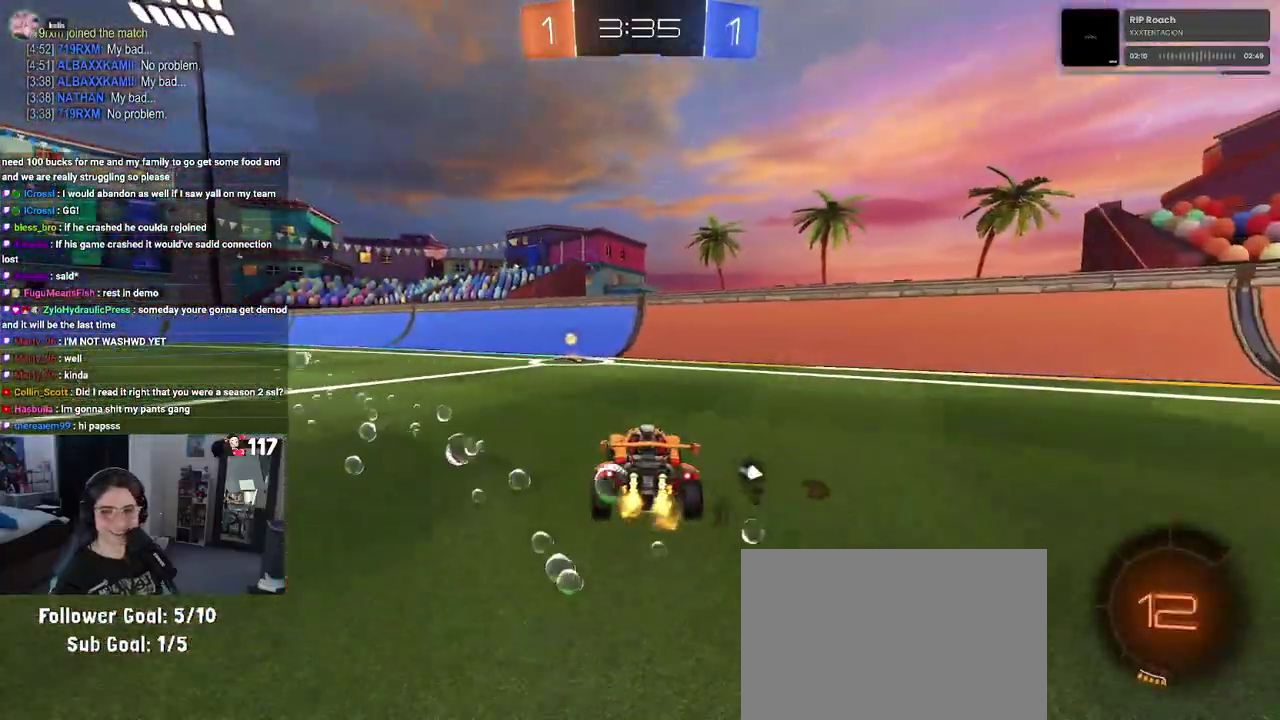
{"buttons": ["R2"], "left_stick": "center", "right_stick": "center"}
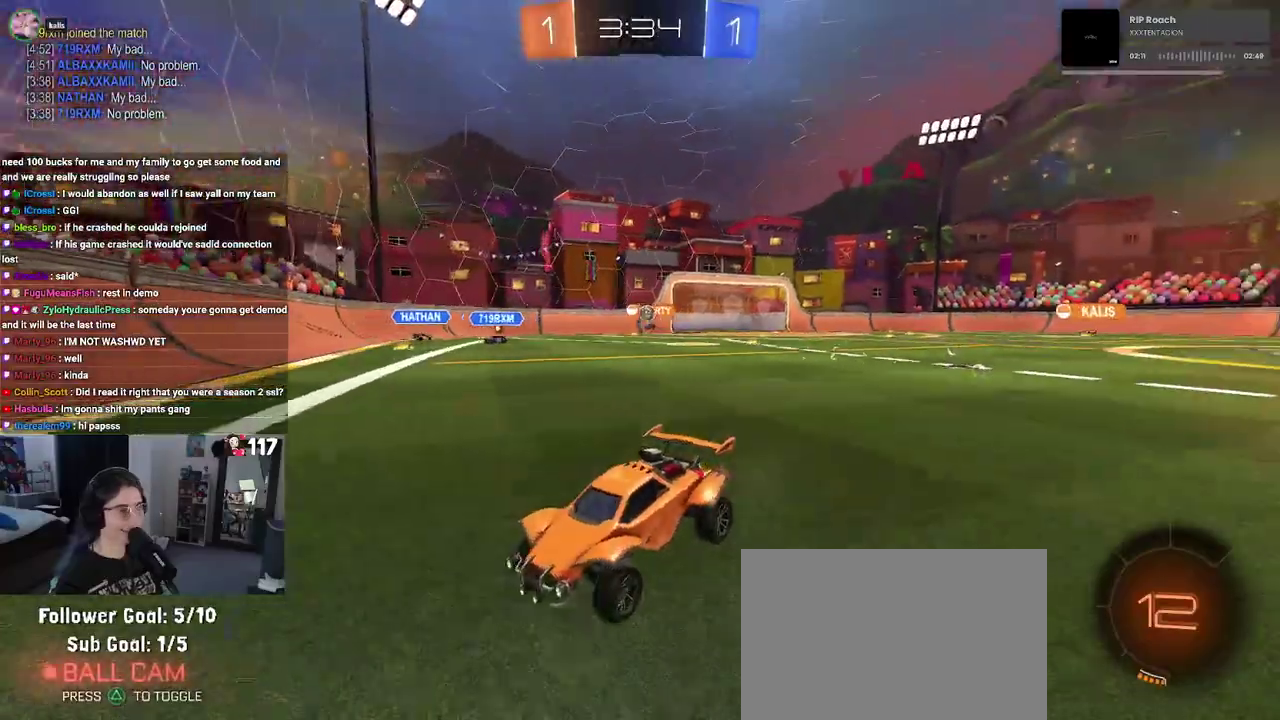
{"buttons": ["R2"], "left_stick": "left", "right_stick": "center", "events": [[67, "left_stick", "up-left"], [83, "SQUARE", "down"], [117, "left_stick", "left"], [250, "SQUARE", "up"]]}
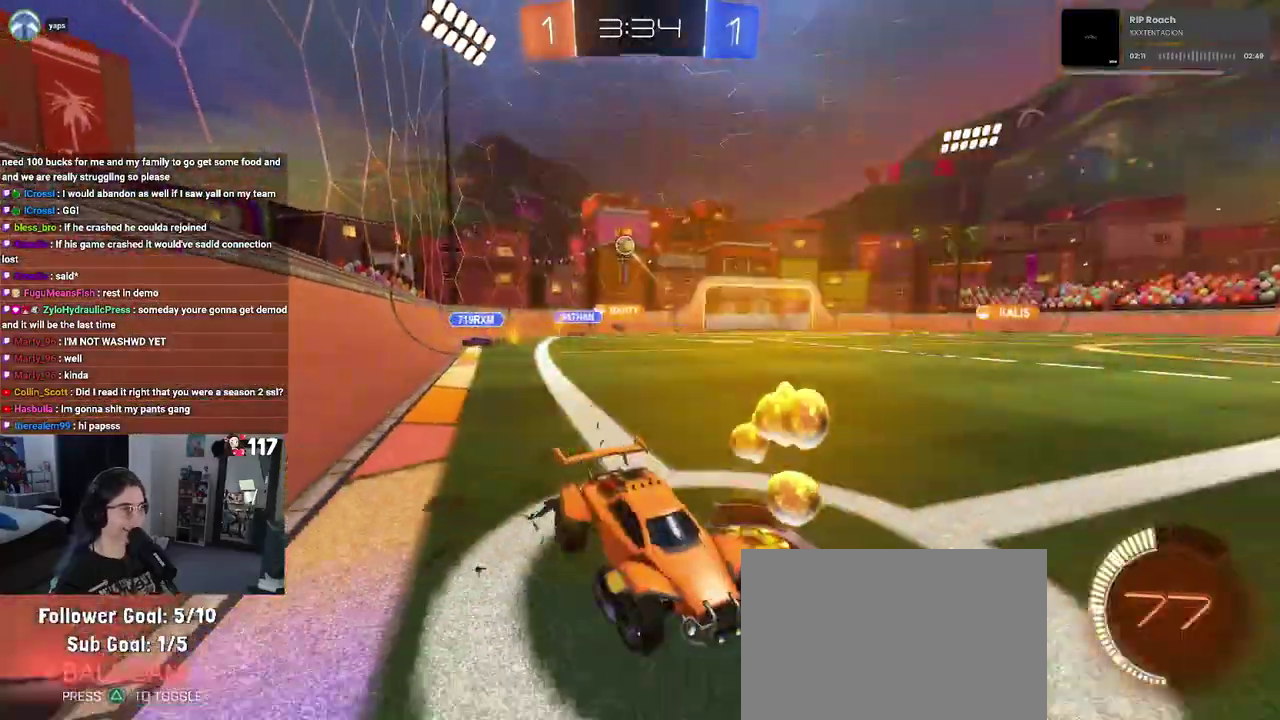
{"buttons": ["R2"], "left_stick": "left", "right_stick": "center", "events": [[400, "left_stick", "up-left"], [467, "left_stick", "left"]]}